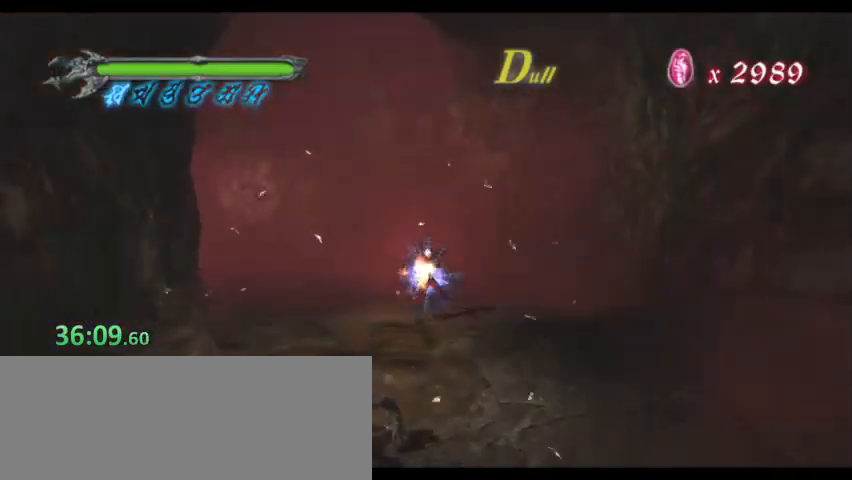
Gameplay with keyboard; each line is a JSON object with the keys held at the frame after it. "events" lists presses ("down") and releases ("up") of "0", "1", "2", "3", "4", "5", "6", "7", "8", "9", "a", "alt", "b", "c", "caps_lock", "ctrl", "d", "down", "e", "escape", "f", "f1", "f2", "f3", "f4", "f5", "g", "left", "q", "r", "right", "s", "shift", "space", "super", "t", "tab", "tilde", "up", "v", "w", "x", "y" and "z" between this image and that frame as [ms after this image, input, new state], when the widget could be followed in between. No other keys are recorded. Mouse input is not recorded.
{"keys": ["s", "space"], "events": [[433, "a", "up"]]}
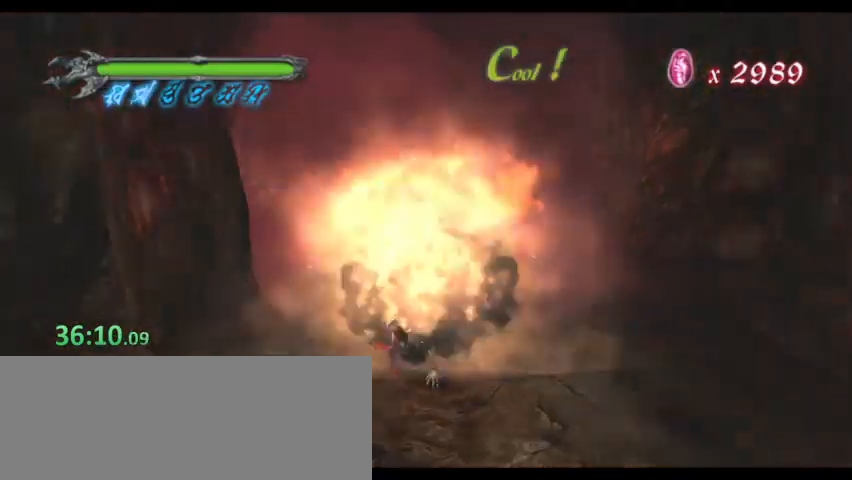
{"keys": ["s", "space"], "events": []}
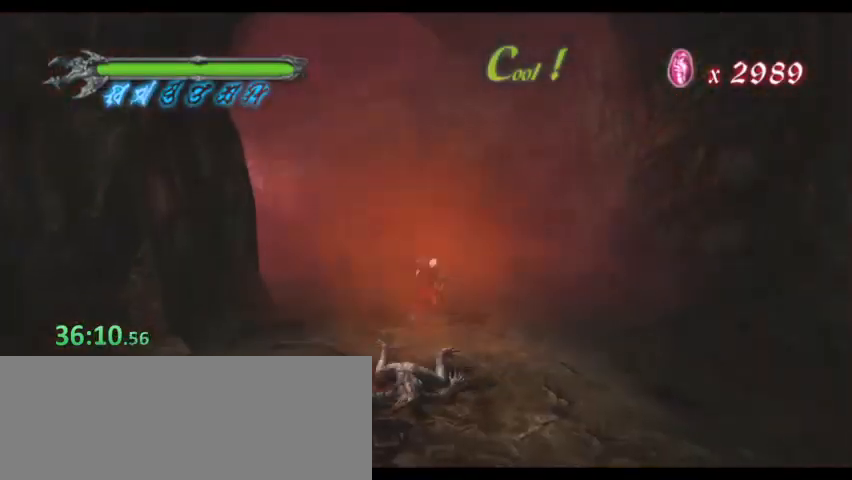
{"keys": ["s", "space"], "events": []}
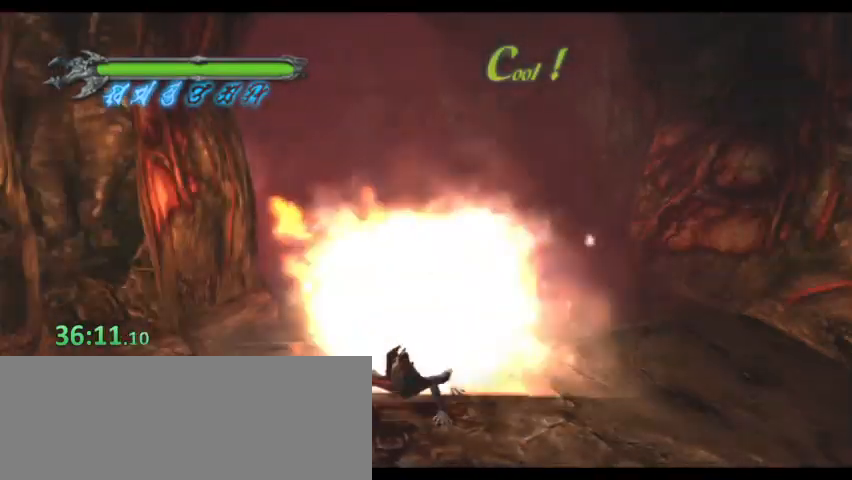
{"keys": ["s", "space"], "events": []}
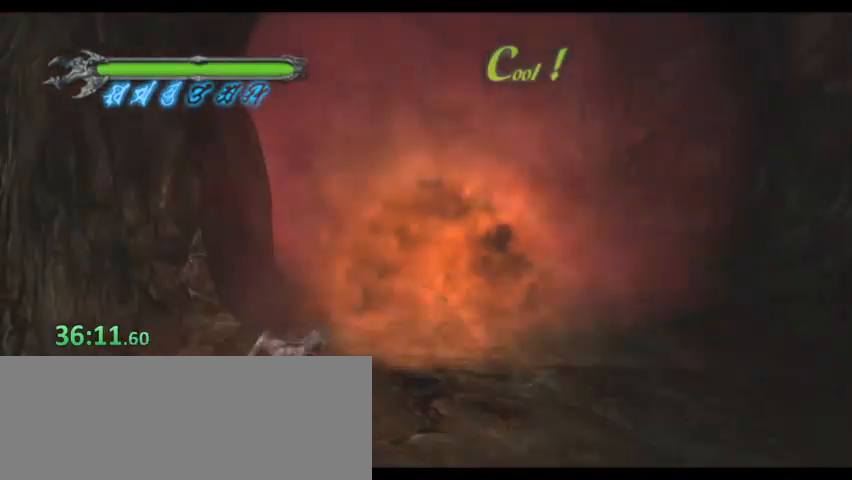
{"keys": ["a", "s", "space"], "events": [[33, "a", "down"]]}
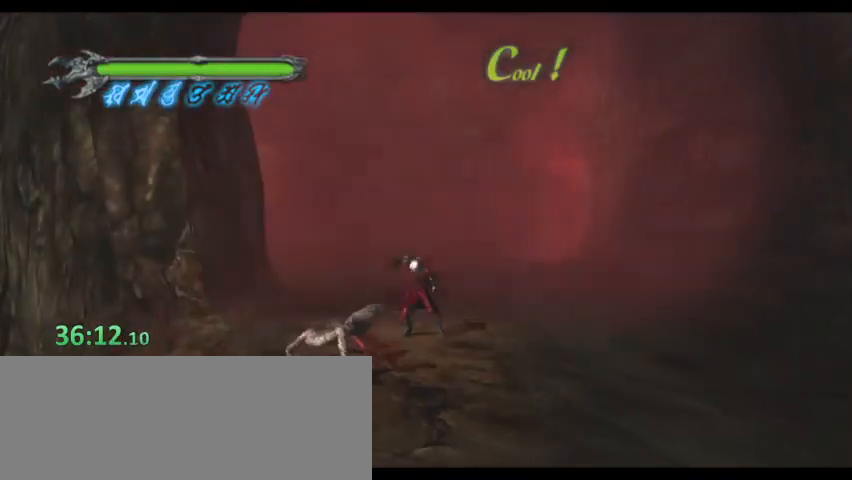
{"keys": ["a", "s", "space"], "events": []}
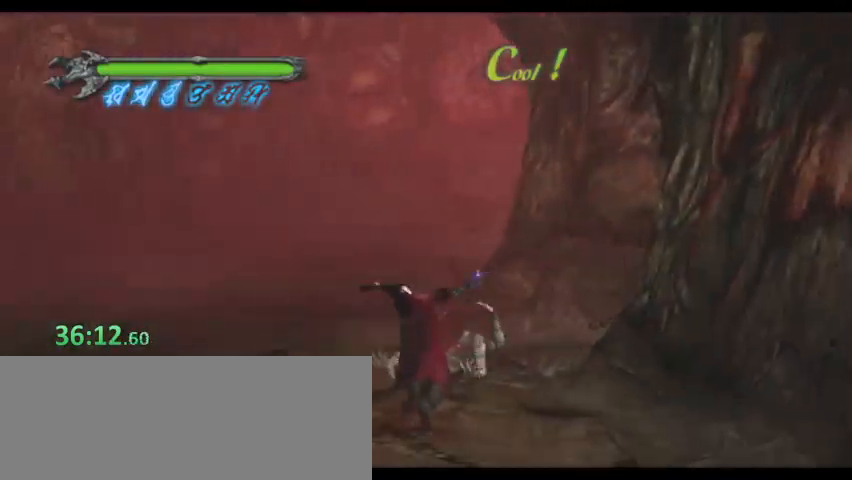
{"keys": ["space", "w"], "events": [[67, "a", "up"], [100, "s", "up"], [233, "w", "down"]]}
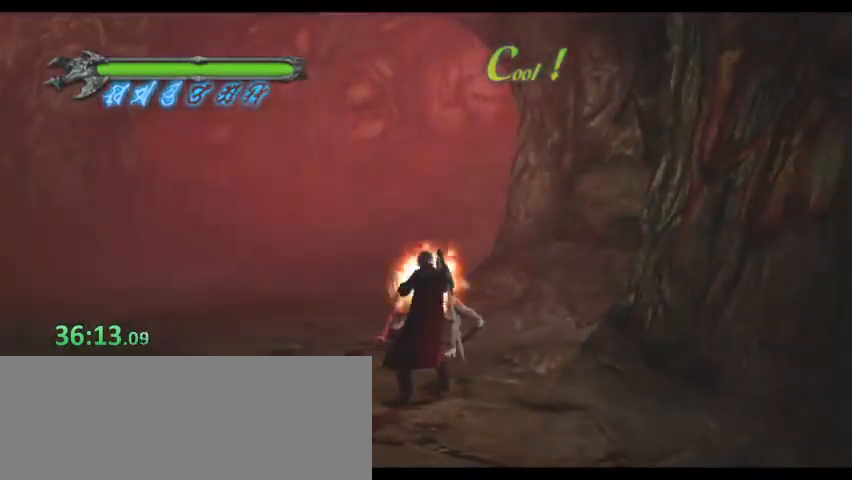
{"keys": ["space", "w"], "events": []}
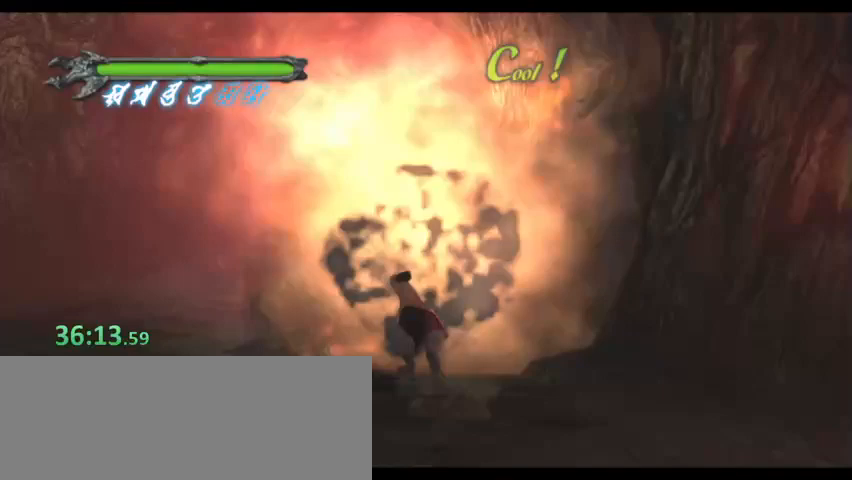
{"keys": ["a", "space", "w"], "events": [[500, "a", "down"]]}
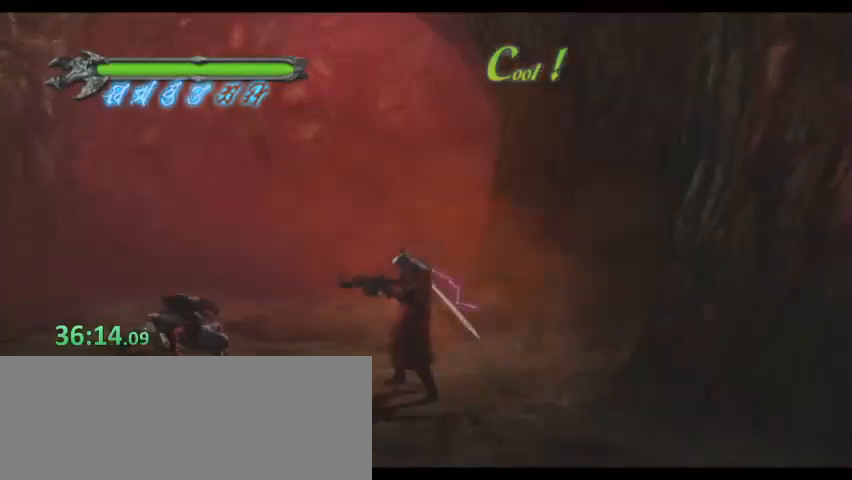
{"keys": ["a", "space", "w"], "events": []}
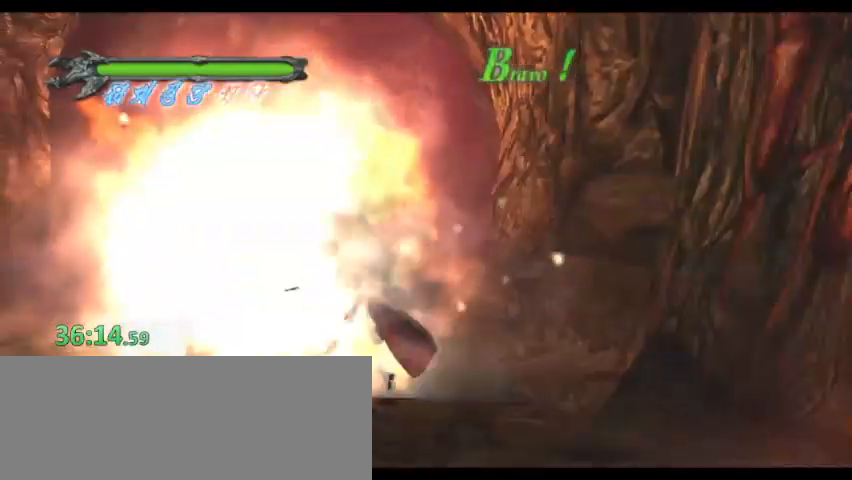
{"keys": ["a", "space", "w"], "events": []}
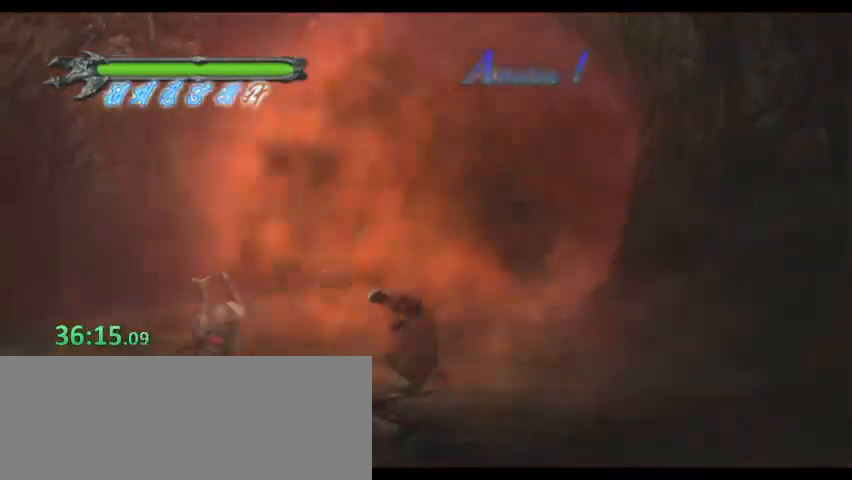
{"keys": ["a", "space", "w"], "events": []}
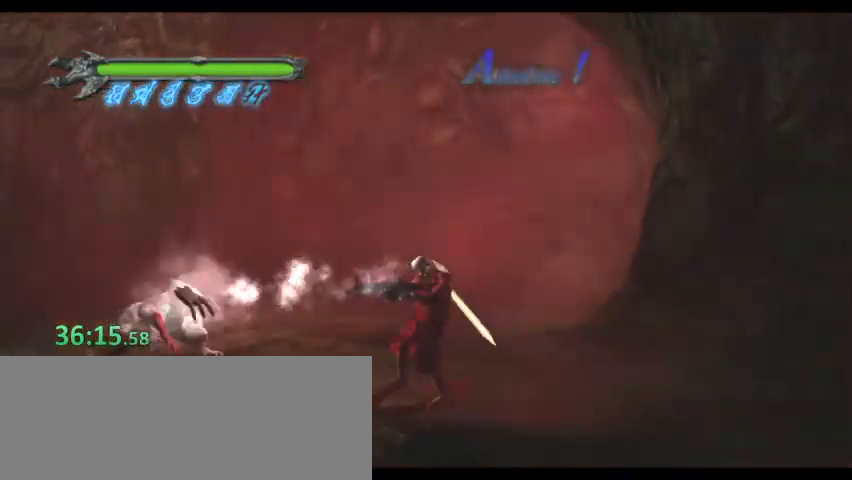
{"keys": ["a", "space", "w"], "events": []}
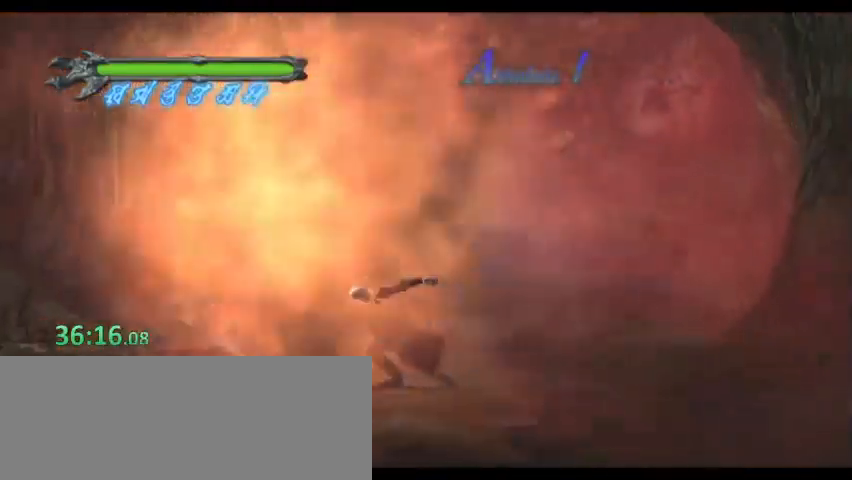
{"keys": ["a", "space", "w"], "events": []}
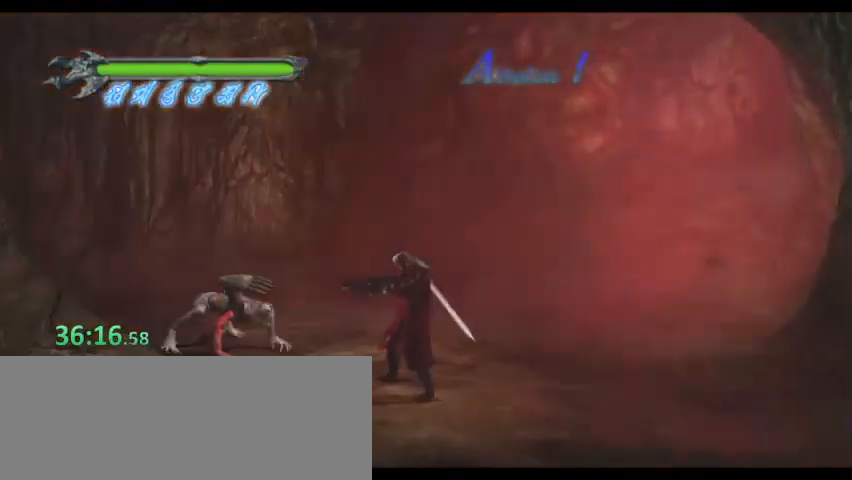
{"keys": ["a", "space", "w"], "events": []}
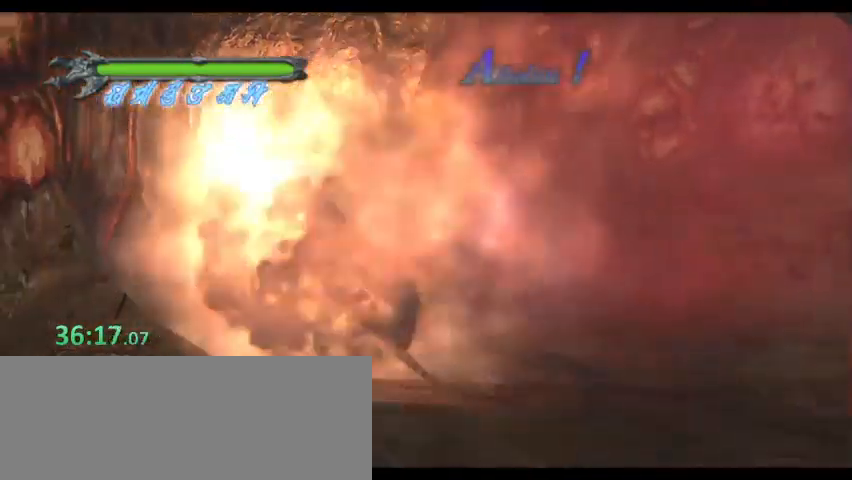
{"keys": ["space"], "events": [[267, "a", "up"], [333, "w", "up"]]}
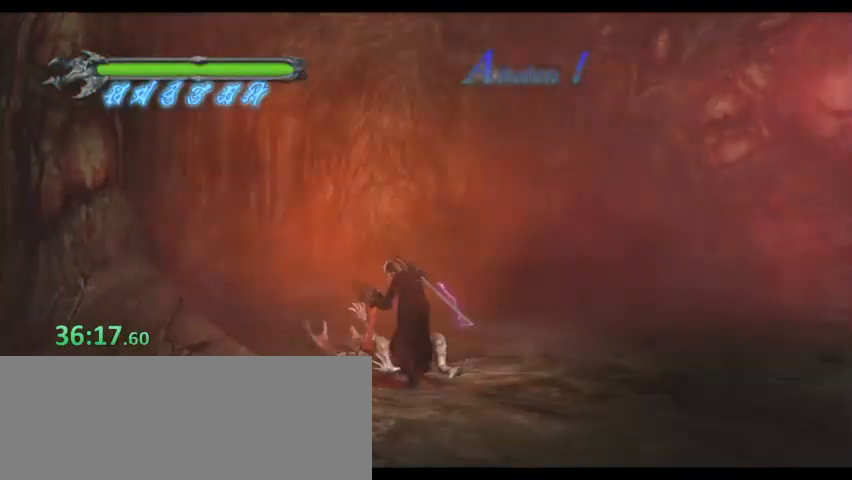
{"keys": ["d", "space", "w"], "events": [[33, "w", "down"], [367, "d", "down"]]}
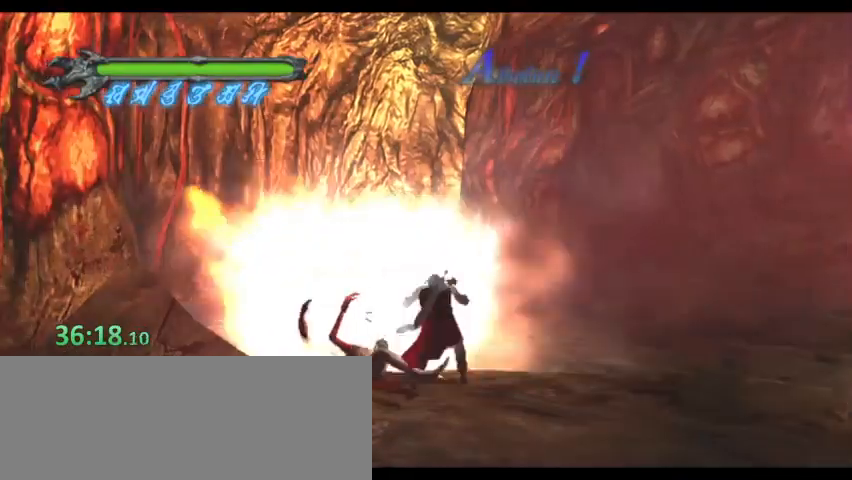
{"keys": ["space"]}
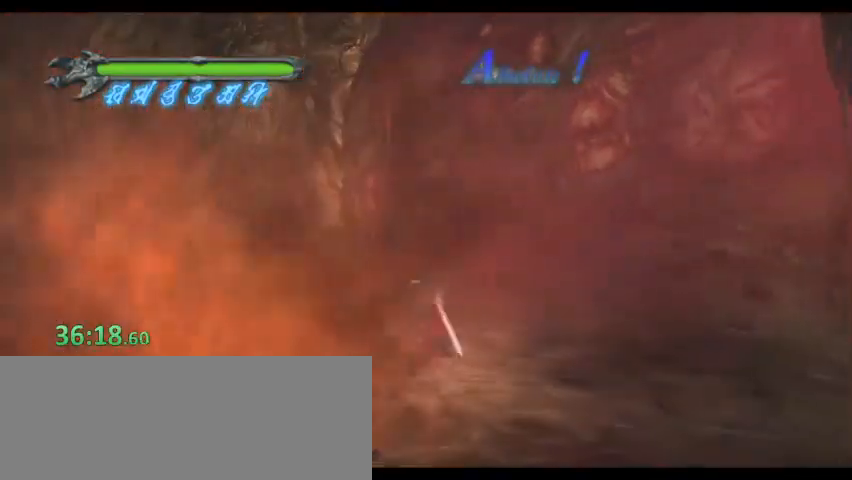
{"keys": ["d", "s", "space"], "events": [[33, "d", "down"], [33, "s", "down"]]}